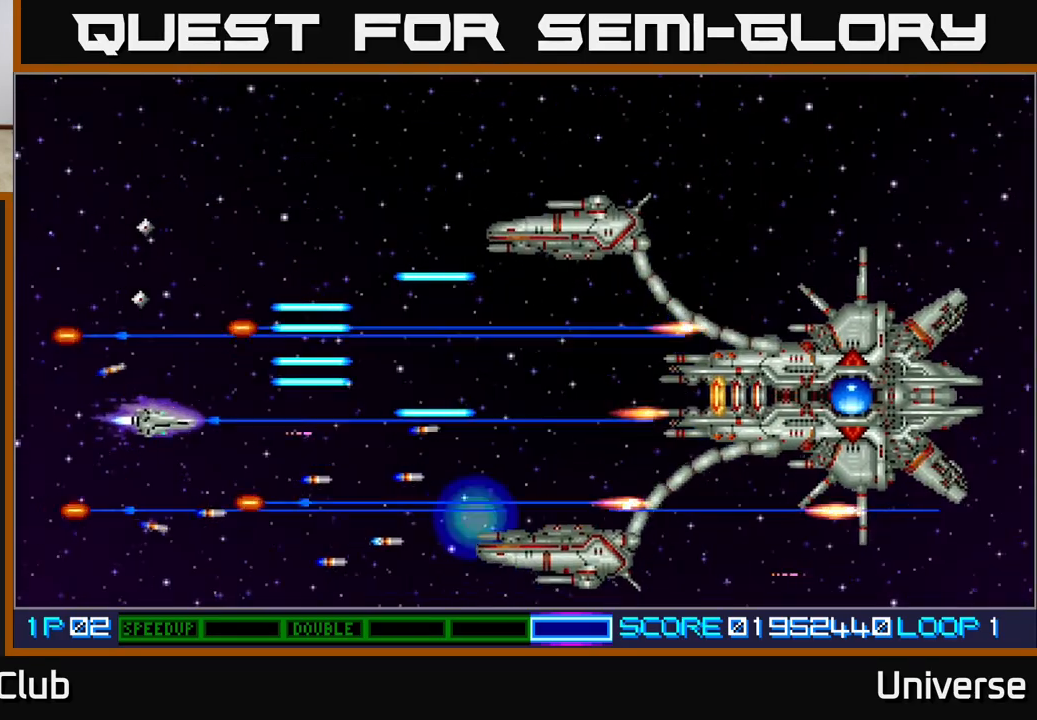
Gameplay with a controller (Xbox layout); each line is a JSON object with the inputs held at the frame after it. "events" lists button and stick changes between this image and that frame as [ms after this image, input, new state], when the widget could be followed in between. Not read: right_stick.
{"buttons": ["A", "DPAD_RIGHT"], "left_stick": "center", "events": [[17, "DPAD_DOWN", "down"], [50, "DPAD_LEFT", "up"], [267, "DPAD_DOWN", "up"], [267, "DPAD_RIGHT", "down"], [300, "DPAD_UP", "down"], [367, "DPAD_UP", "up"]]}
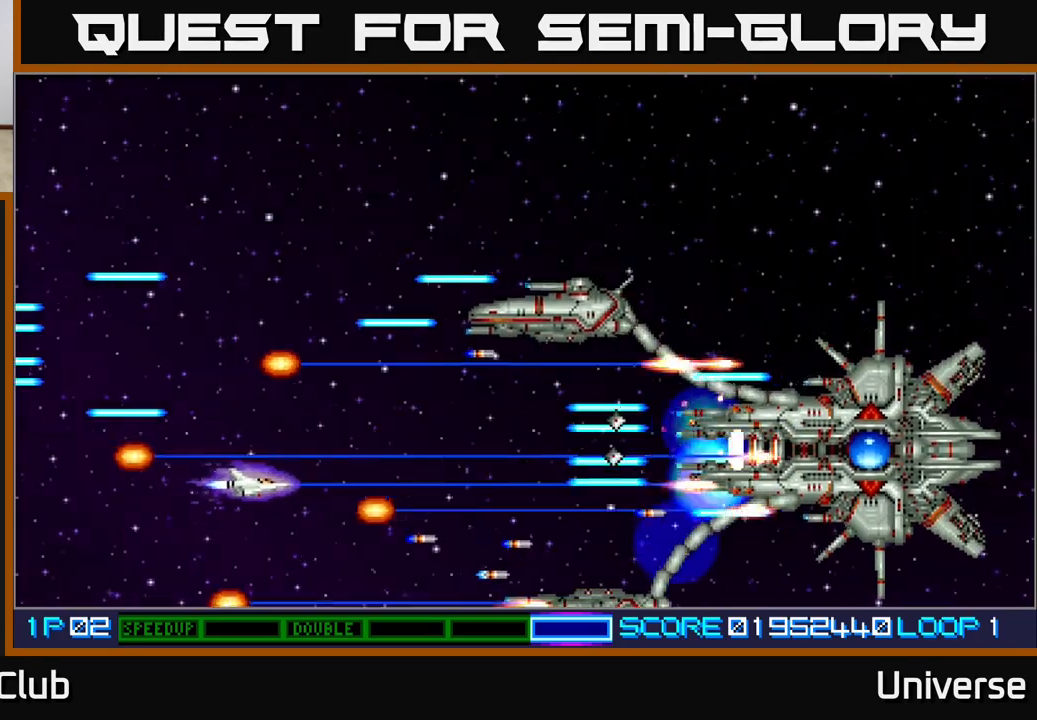
{"buttons": ["A", "DPAD_DOWN"], "left_stick": "center"}
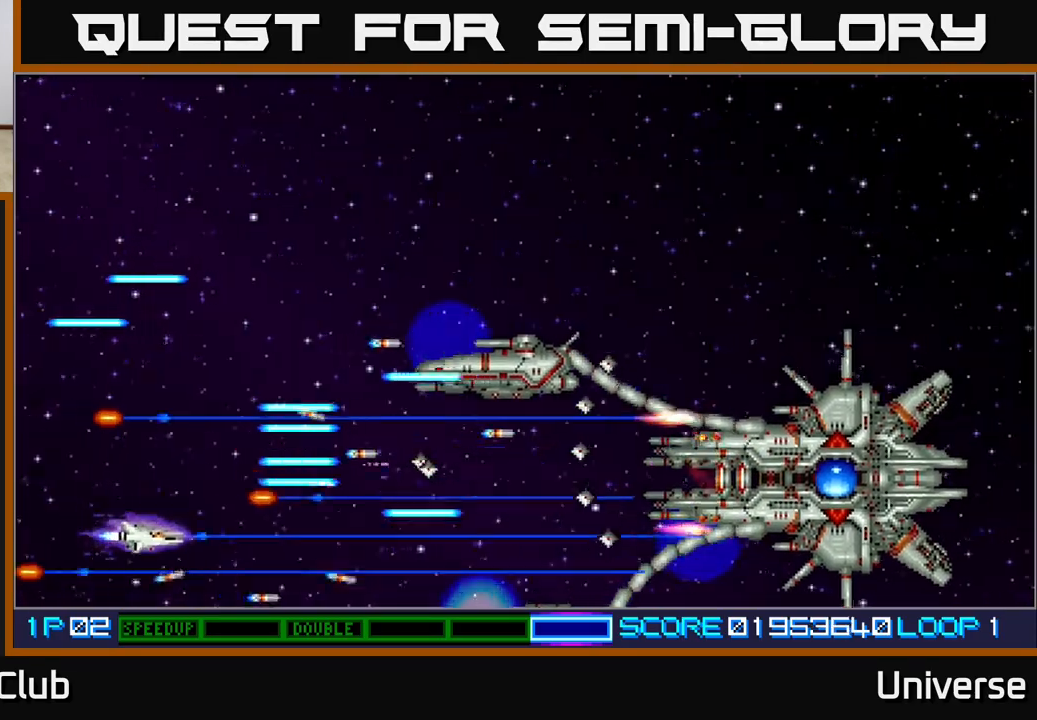
{"buttons": ["A", "DPAD_RIGHT"], "left_stick": "center", "events": [[50, "DPAD_RIGHT", "down"], [233, "DPAD_DOWN", "up"], [250, "DPAD_RIGHT", "up"], [400, "DPAD_RIGHT", "down"], [400, "DPAD_UP", "down"], [483, "DPAD_UP", "up"]]}
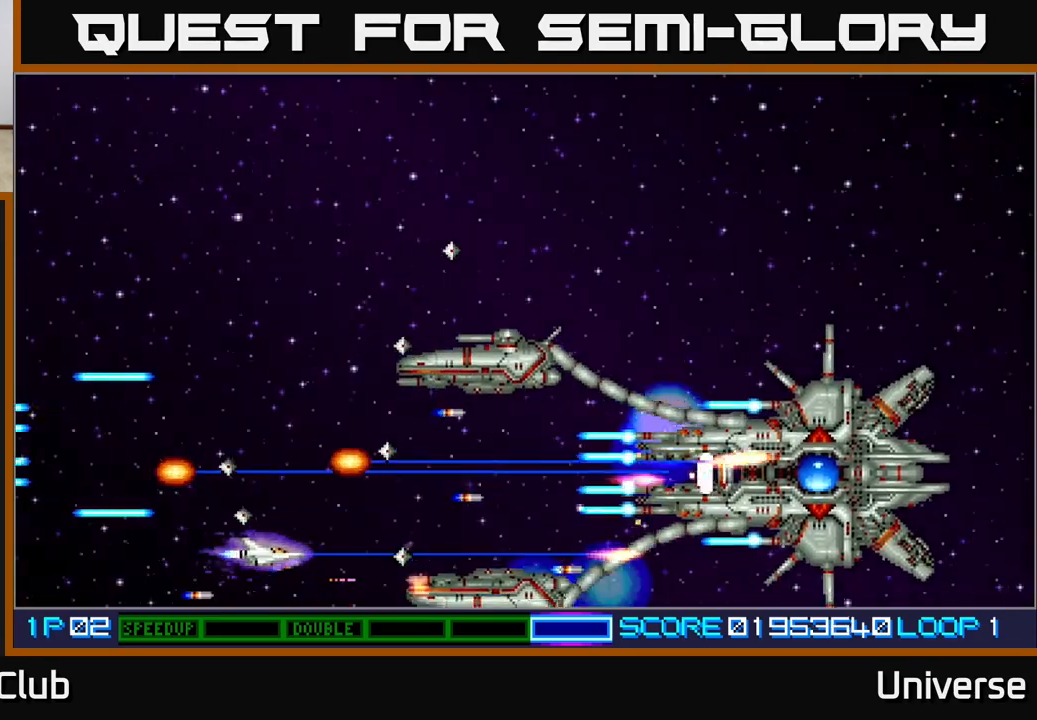
{"buttons": ["A", "DPAD_LEFT"], "left_stick": "center"}
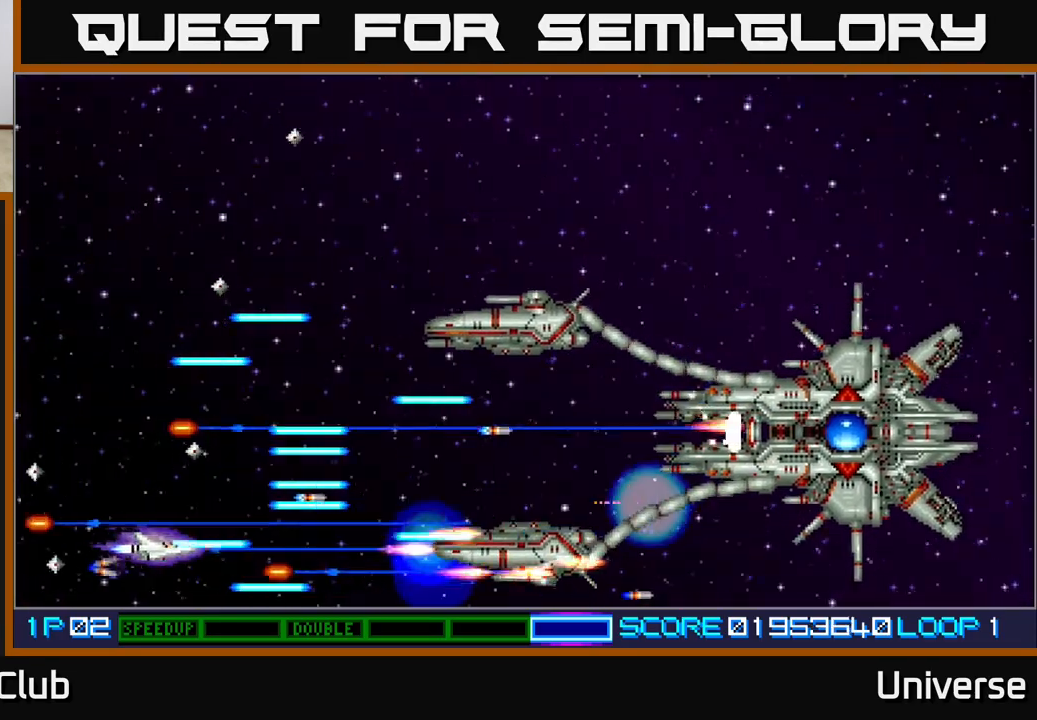
{"buttons": ["A", "DPAD_DOWN"], "left_stick": "center", "events": [[100, "DPAD_DOWN", "down"], [217, "DPAD_LEFT", "up"], [267, "DPAD_LEFT", "down"], [283, "DPAD_DOWN", "up"], [300, "DPAD_UP", "down"], [417, "DPAD_UP", "up"], [433, "DPAD_DOWN", "down"], [450, "DPAD_LEFT", "up"]]}
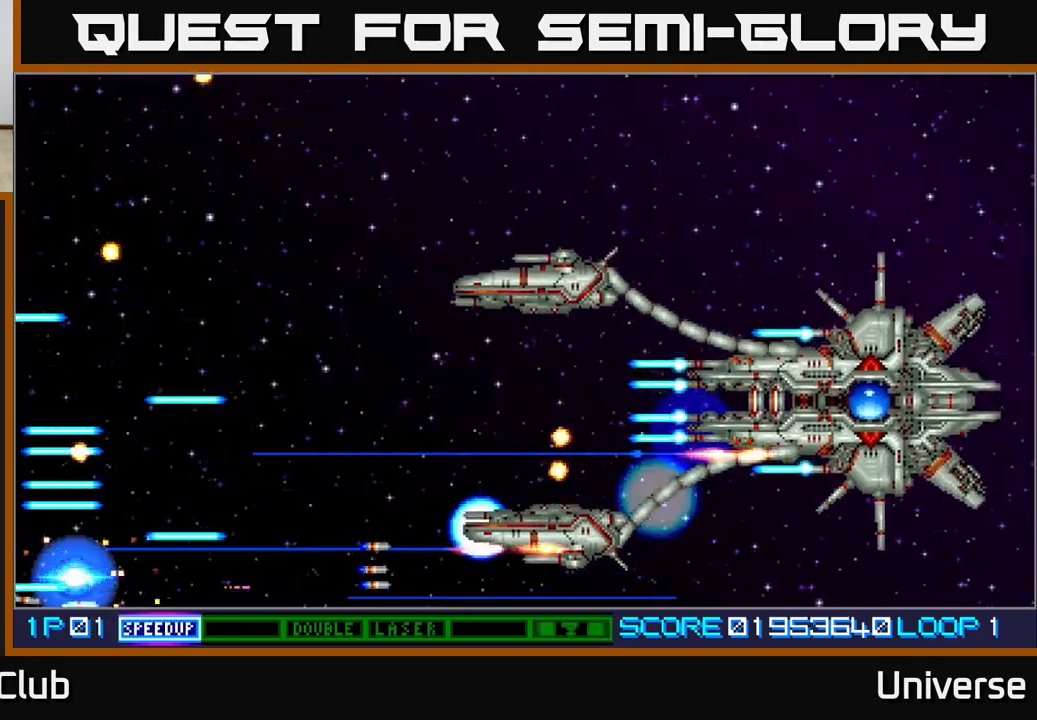
{"buttons": [], "left_stick": "center", "events": [[50, "DPAD_LEFT", "down"], [117, "DPAD_DOWN", "up"], [133, "DPAD_LEFT", "up"], [150, "B", "down"], [233, "B", "up"], [500, "A", "up"]]}
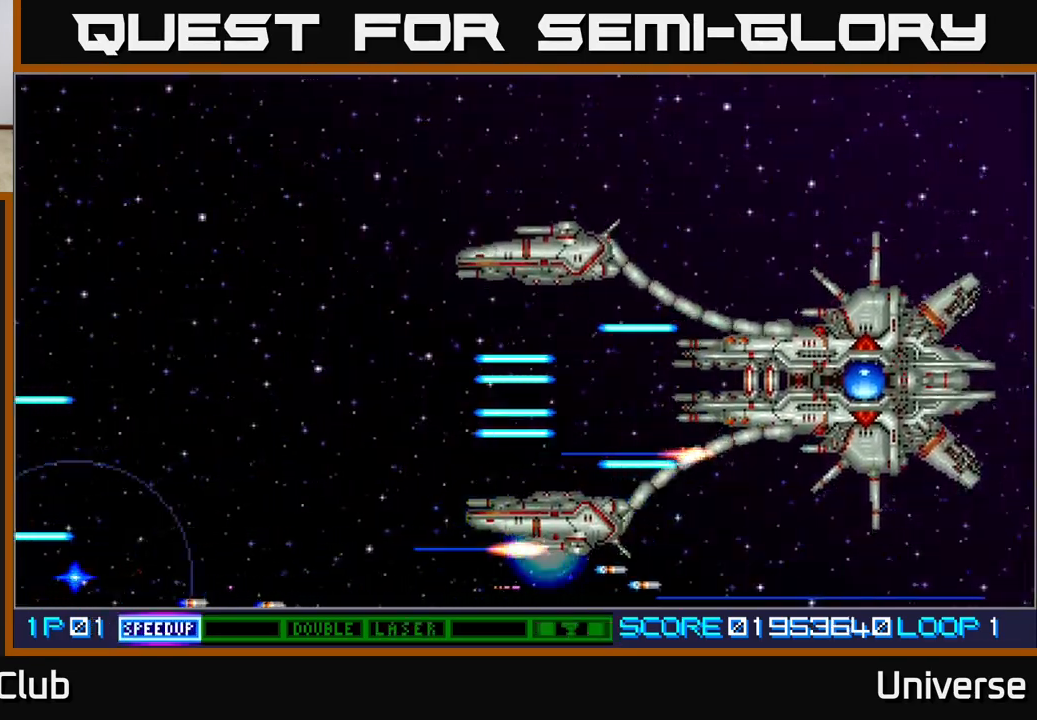
{"buttons": ["A", "DPAD_RIGHT"], "left_stick": "center", "events": [[83, "A", "down"], [350, "DPAD_RIGHT", "down"]]}
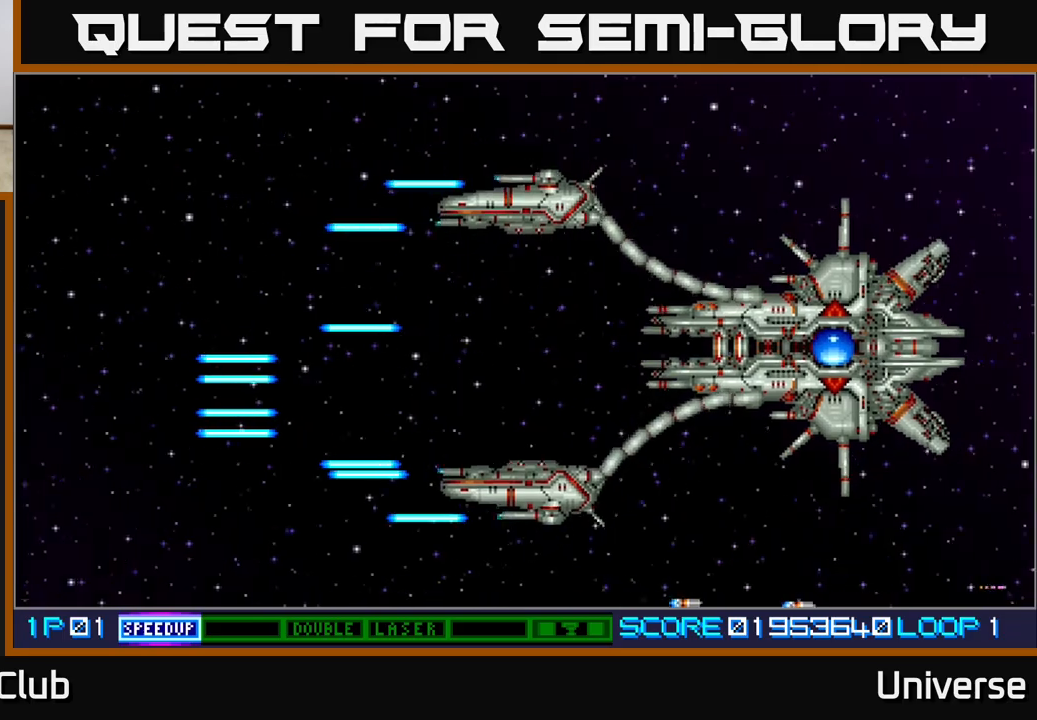
{"buttons": ["A", "DPAD_RIGHT"], "left_stick": "center", "events": [[150, "DPAD_RIGHT", "up"], [150, "DPAD_UP", "down"], [250, "DPAD_RIGHT", "down"], [383, "DPAD_UP", "up"]]}
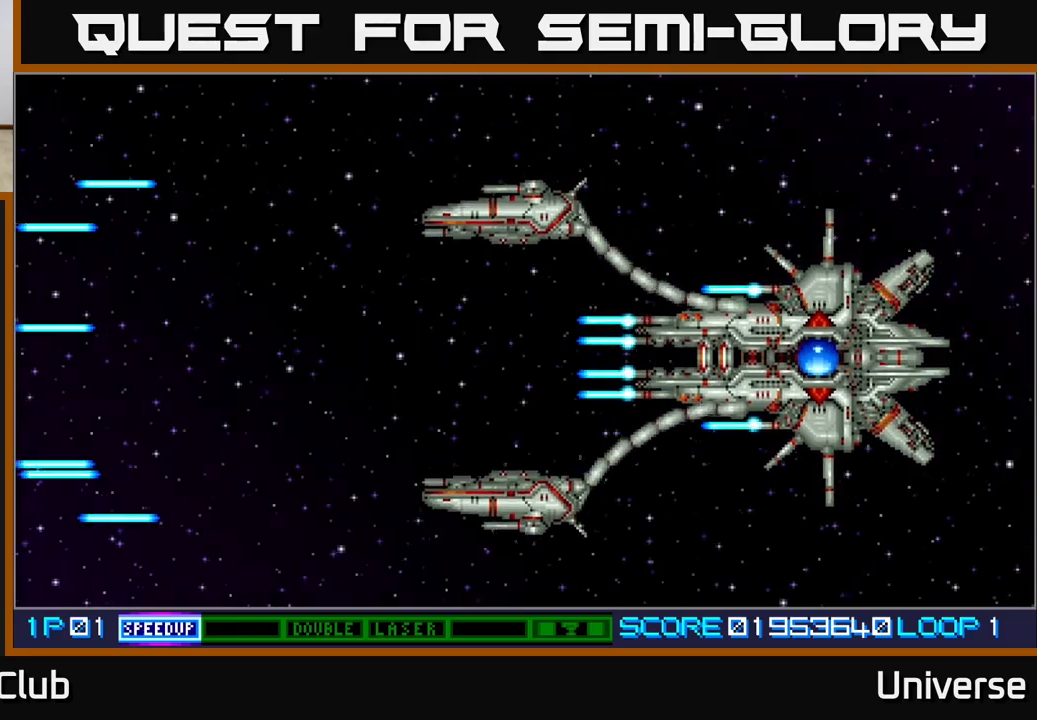
{"buttons": ["A", "DPAD_RIGHT"], "left_stick": "center", "events": [[150, "DPAD_RIGHT", "up"], [333, "DPAD_RIGHT", "down"]]}
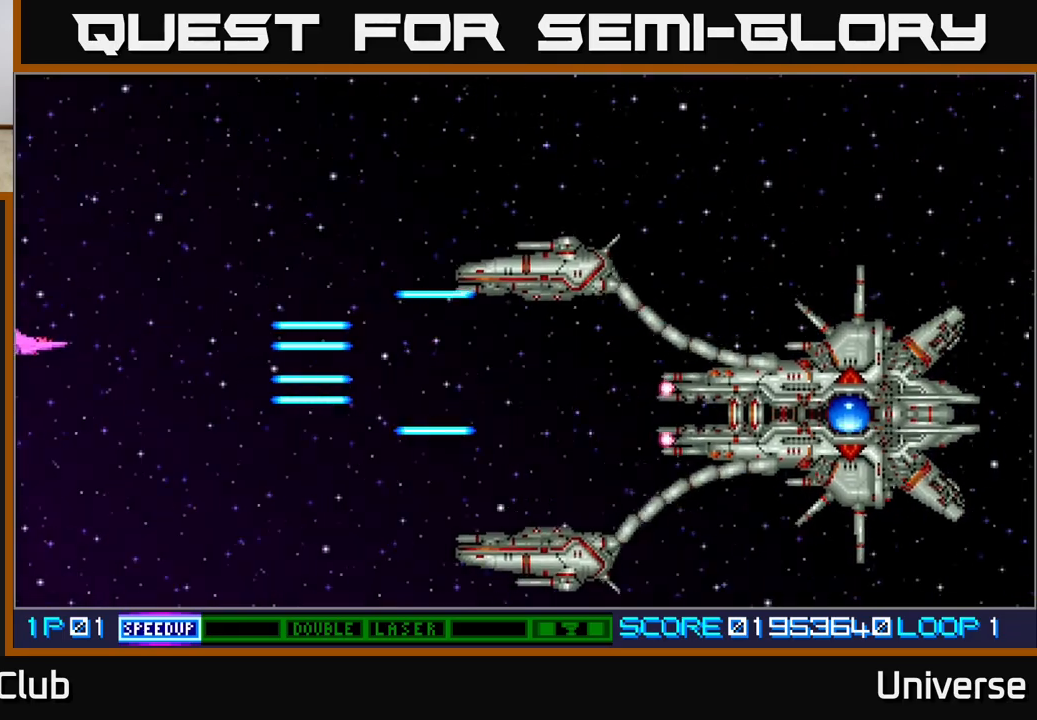
{"buttons": ["A", "DPAD_DOWN", "DPAD_RIGHT"], "left_stick": "center", "events": [[167, "DPAD_DOWN", "down"]]}
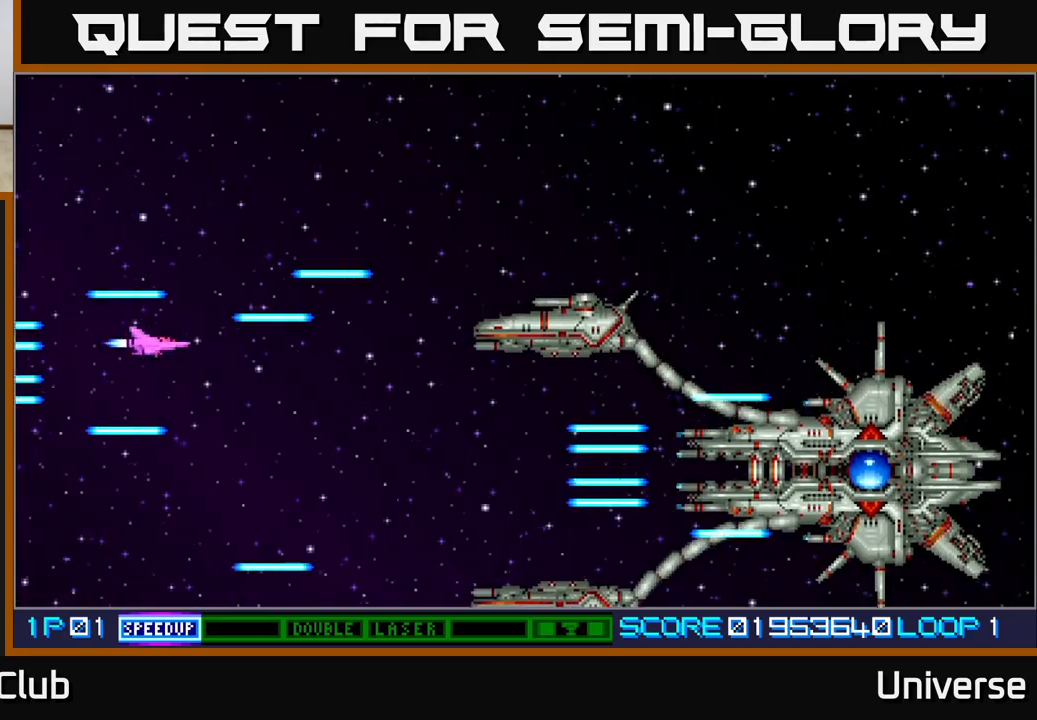
{"buttons": ["A", "DPAD_DOWN", "DPAD_RIGHT"], "left_stick": "center", "events": []}
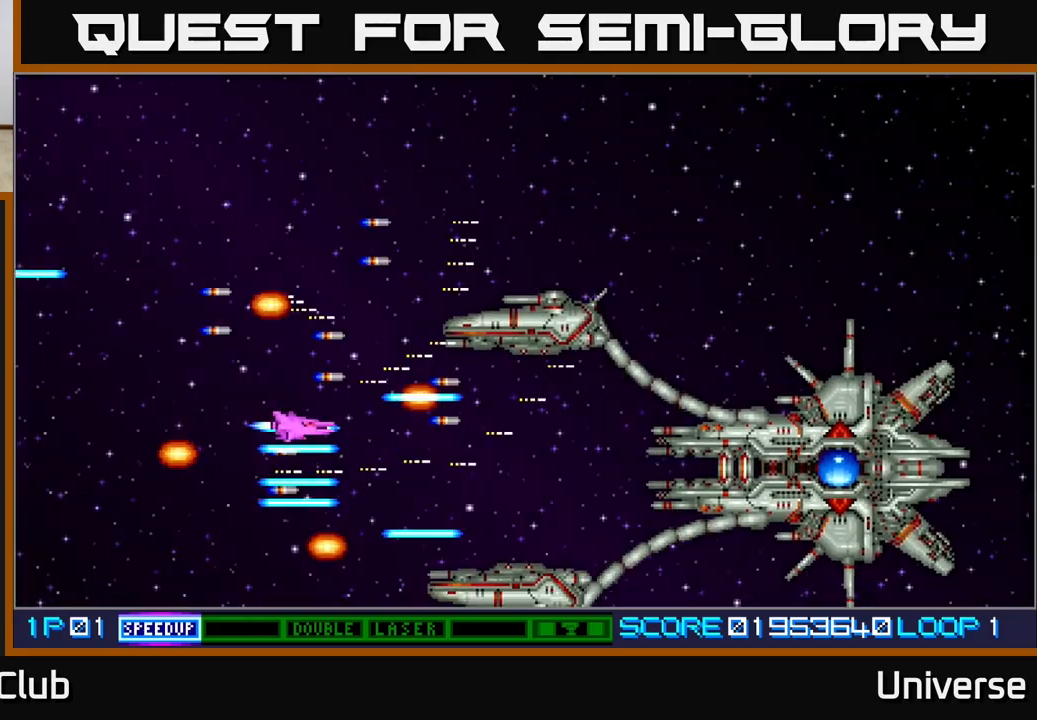
{"buttons": ["A", "DPAD_UP", "DPAD_RIGHT"], "left_stick": "center", "events": [[150, "DPAD_DOWN", "up"], [467, "DPAD_UP", "down"]]}
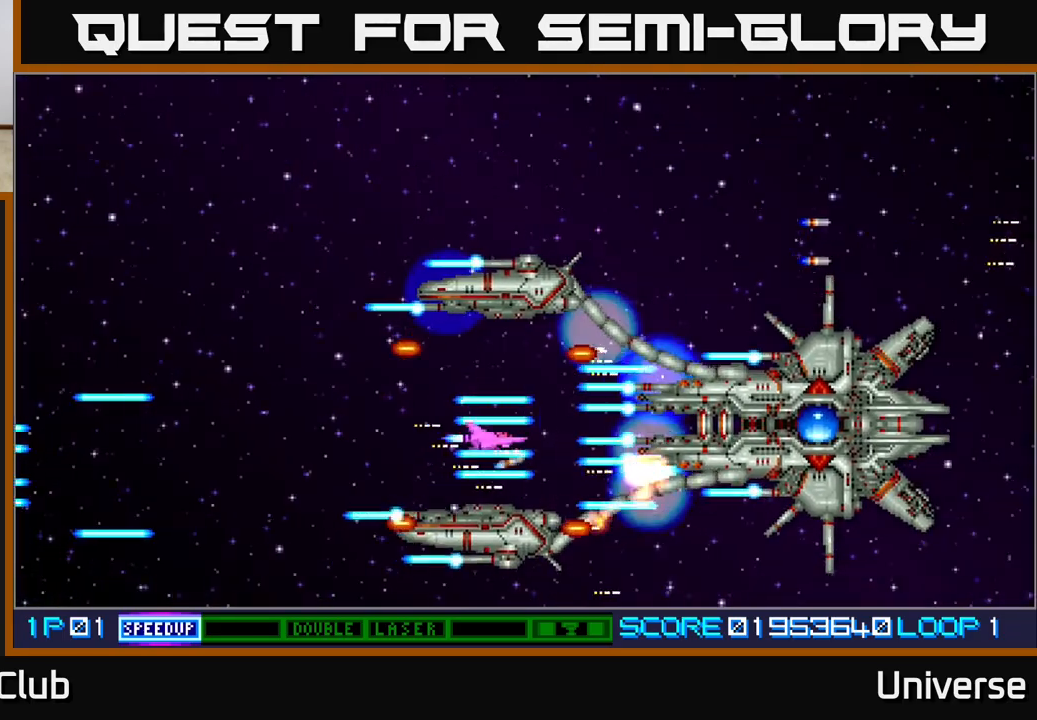
{"buttons": ["A", "DPAD_RIGHT"], "left_stick": "center", "events": [[83, "DPAD_UP", "up"], [217, "DPAD_UP", "down"], [333, "DPAD_UP", "up"]]}
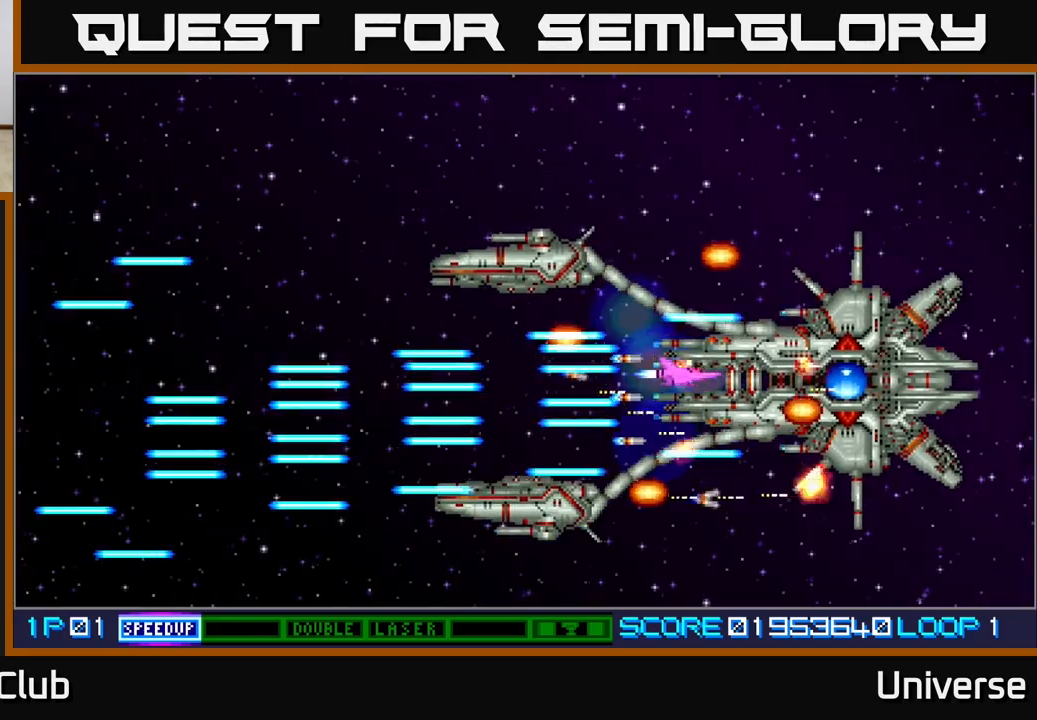
{"buttons": ["A", "DPAD_RIGHT"], "left_stick": "center", "events": [[83, "DPAD_RIGHT", "up"], [267, "DPAD_UP", "down"], [333, "DPAD_RIGHT", "down"], [333, "DPAD_UP", "up"]]}
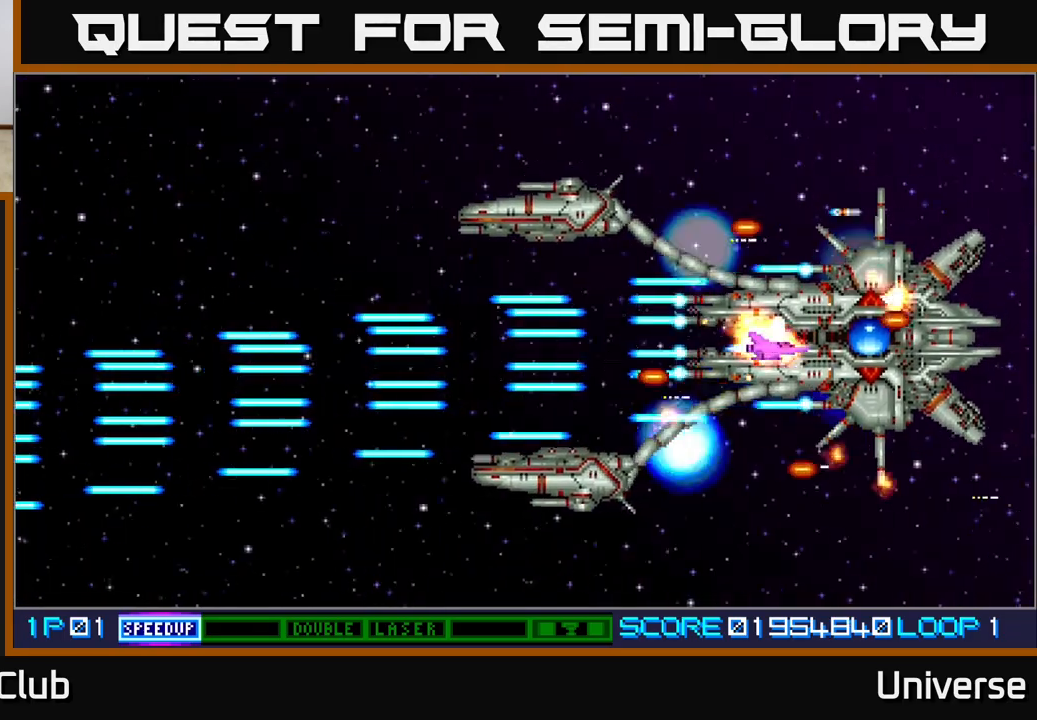
{"buttons": ["A", "DPAD_UP", "DPAD_LEFT"], "left_stick": "center", "events": [[50, "DPAD_RIGHT", "up"], [50, "DPAD_UP", "down"], [100, "DPAD_LEFT", "down"], [117, "DPAD_UP", "up"], [450, "DPAD_UP", "down"]]}
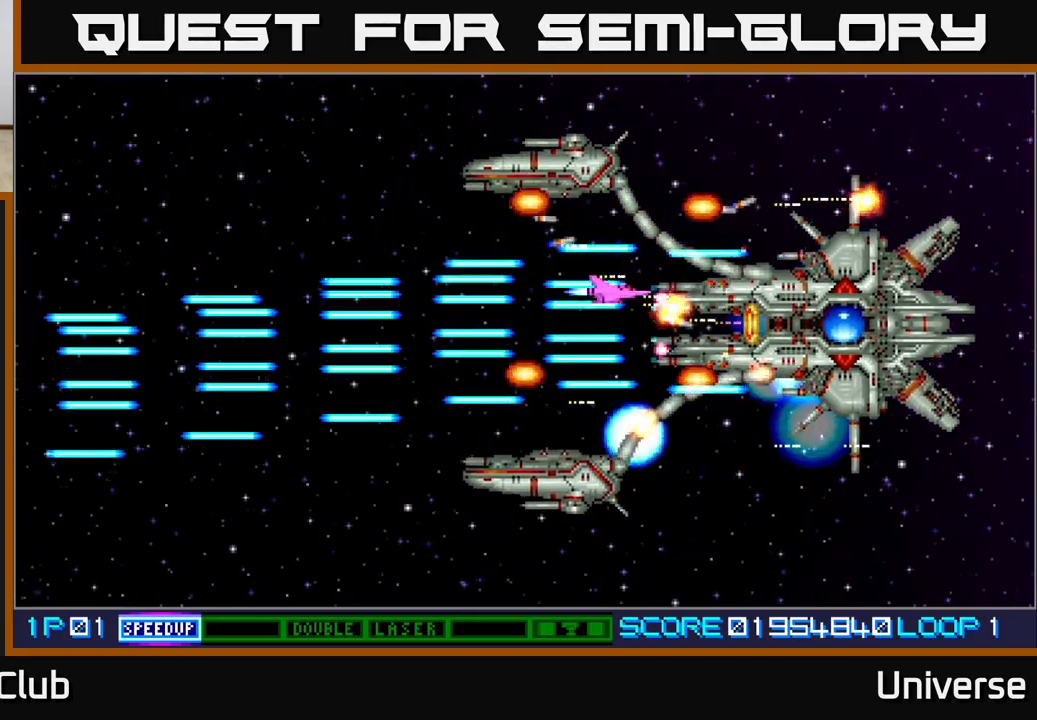
{"buttons": ["A", "DPAD_UP", "DPAD_LEFT"], "left_stick": "center", "events": [[67, "DPAD_UP", "up"], [200, "DPAD_DOWN", "down"], [300, "DPAD_DOWN", "up"], [317, "DPAD_UP", "down"]]}
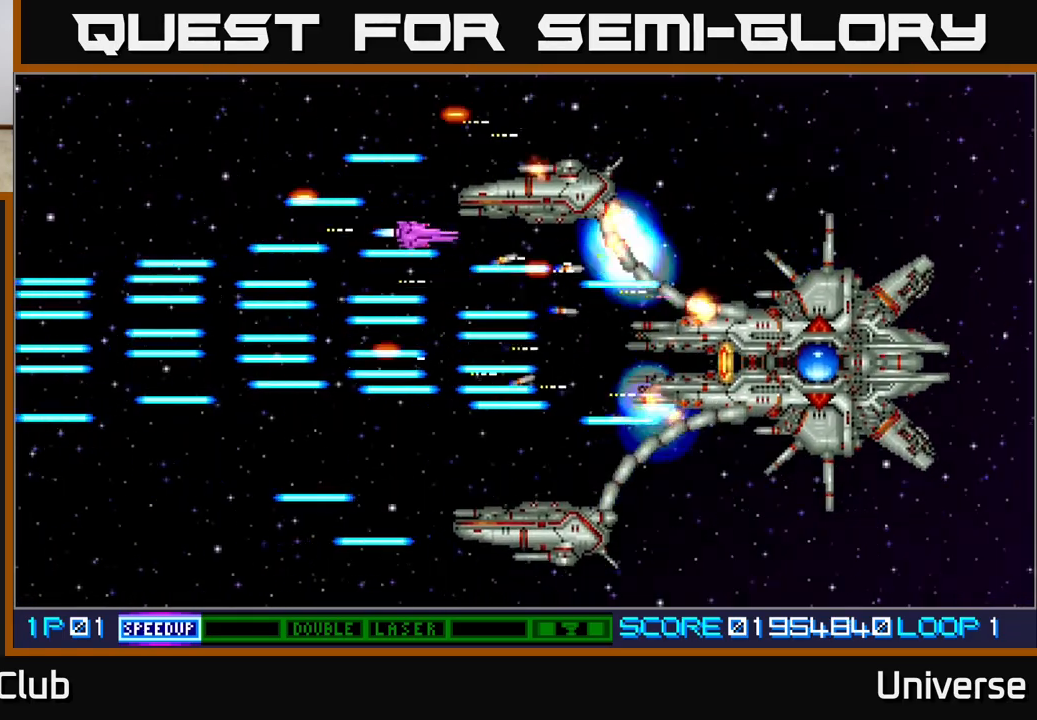
{"buttons": ["A"], "left_stick": "center", "events": [[383, "DPAD_LEFT", "up"], [433, "DPAD_UP", "up"]]}
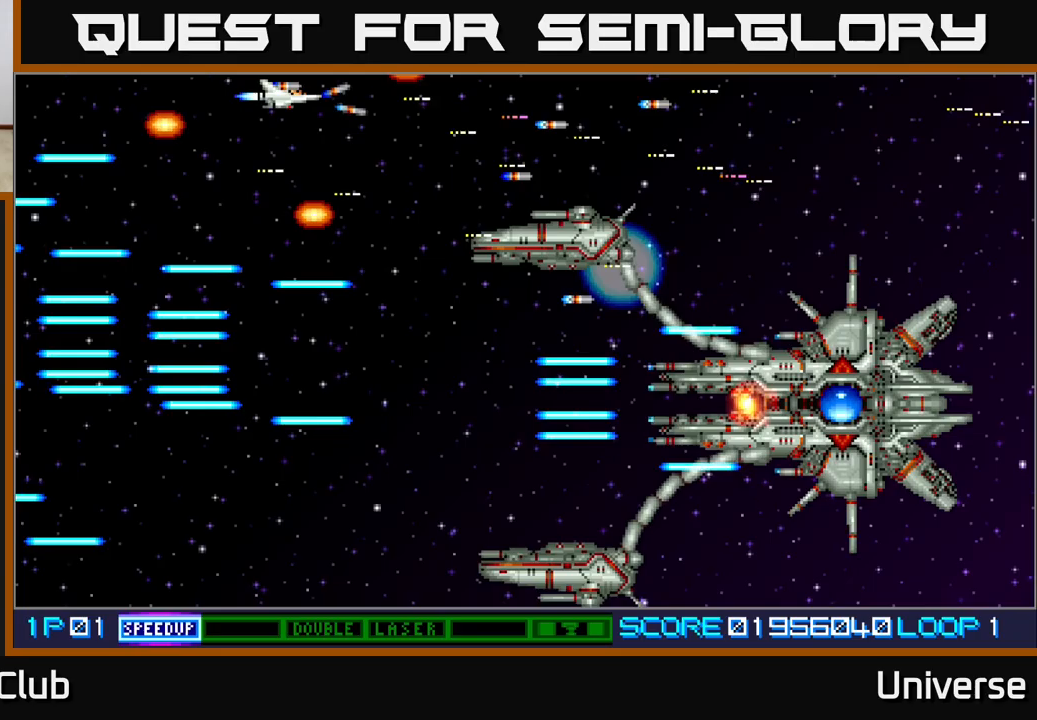
{"buttons": ["A"], "left_stick": "center", "events": [[33, "DPAD_LEFT", "down"], [183, "DPAD_LEFT", "up"]]}
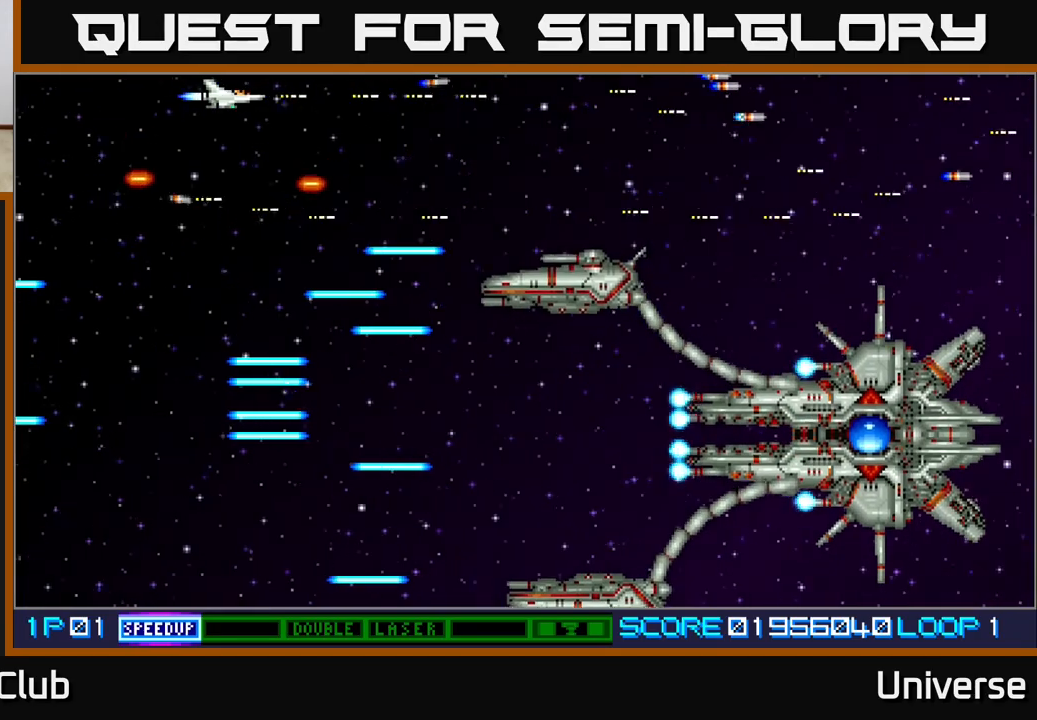
{"buttons": ["A", "DPAD_DOWN", "DPAD_LEFT"], "left_stick": "center", "events": [[83, "DPAD_RIGHT", "down"], [200, "DPAD_DOWN", "down"], [283, "DPAD_RIGHT", "up"], [367, "DPAD_RIGHT", "down"], [400, "DPAD_RIGHT", "up"], [483, "DPAD_LEFT", "down"]]}
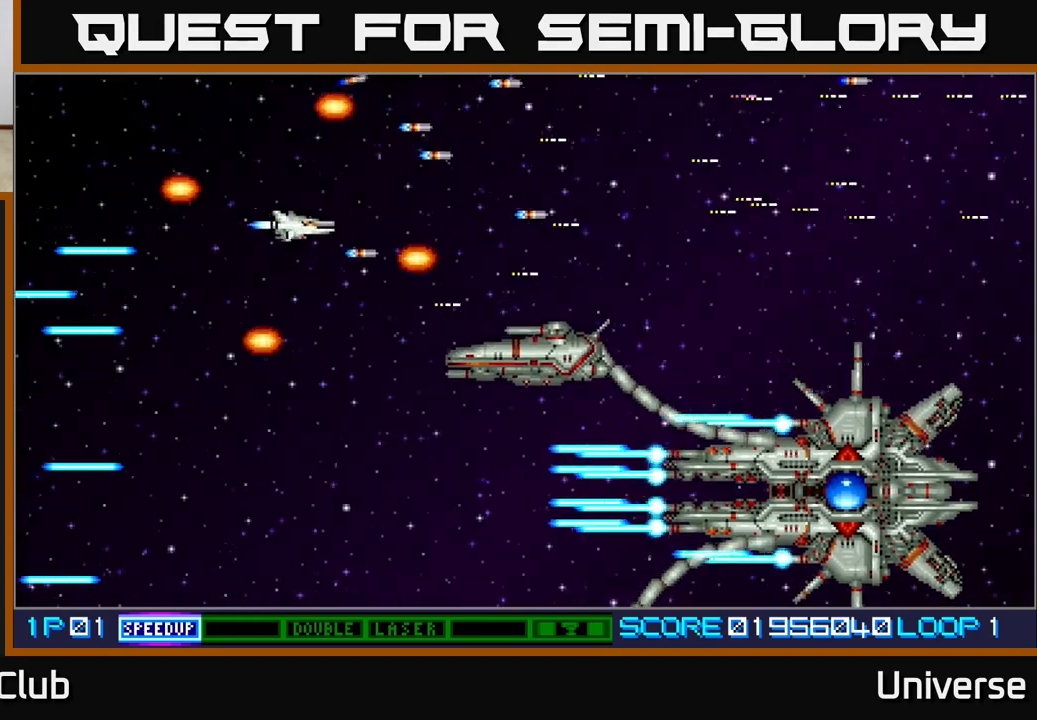
{"buttons": ["A", "DPAD_RIGHT"], "left_stick": "center", "events": [[183, "DPAD_DOWN", "up"], [233, "DPAD_UP", "down"], [317, "DPAD_LEFT", "up"], [367, "DPAD_RIGHT", "down"], [433, "DPAD_UP", "up"]]}
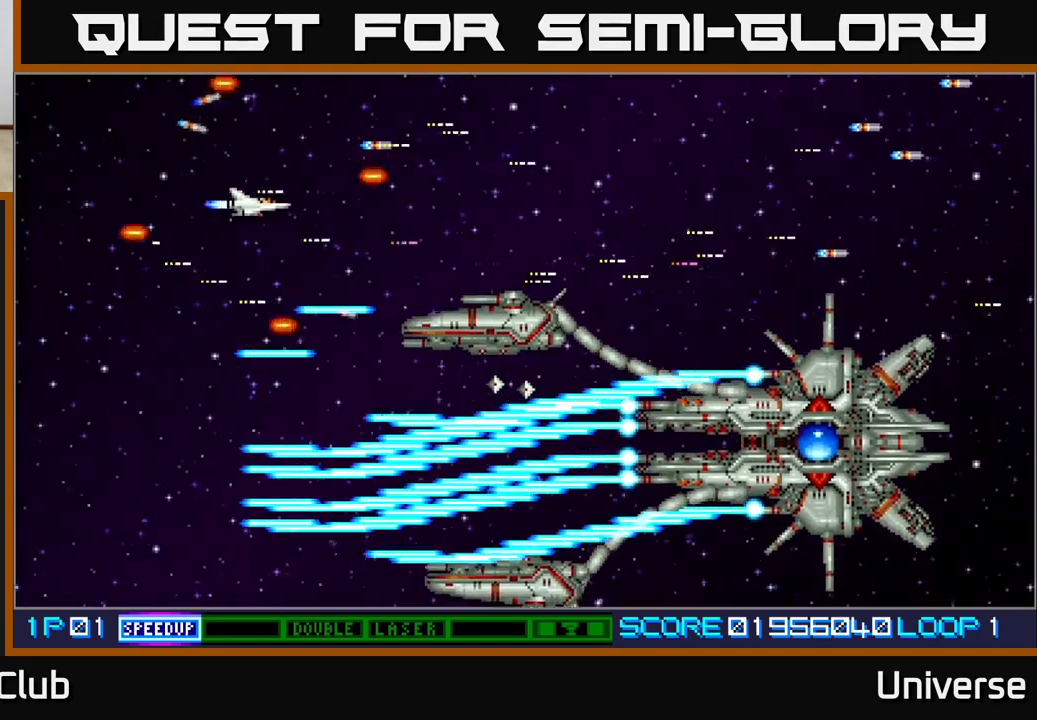
{"buttons": ["A"], "left_stick": "center", "events": [[17, "DPAD_RIGHT", "up"], [50, "DPAD_UP", "down"], [67, "DPAD_LEFT", "down"], [67, "DPAD_UP", "up"], [100, "DPAD_UP", "down"], [183, "DPAD_LEFT", "up"], [217, "DPAD_RIGHT", "down"], [233, "DPAD_UP", "up"], [283, "DPAD_RIGHT", "up"]]}
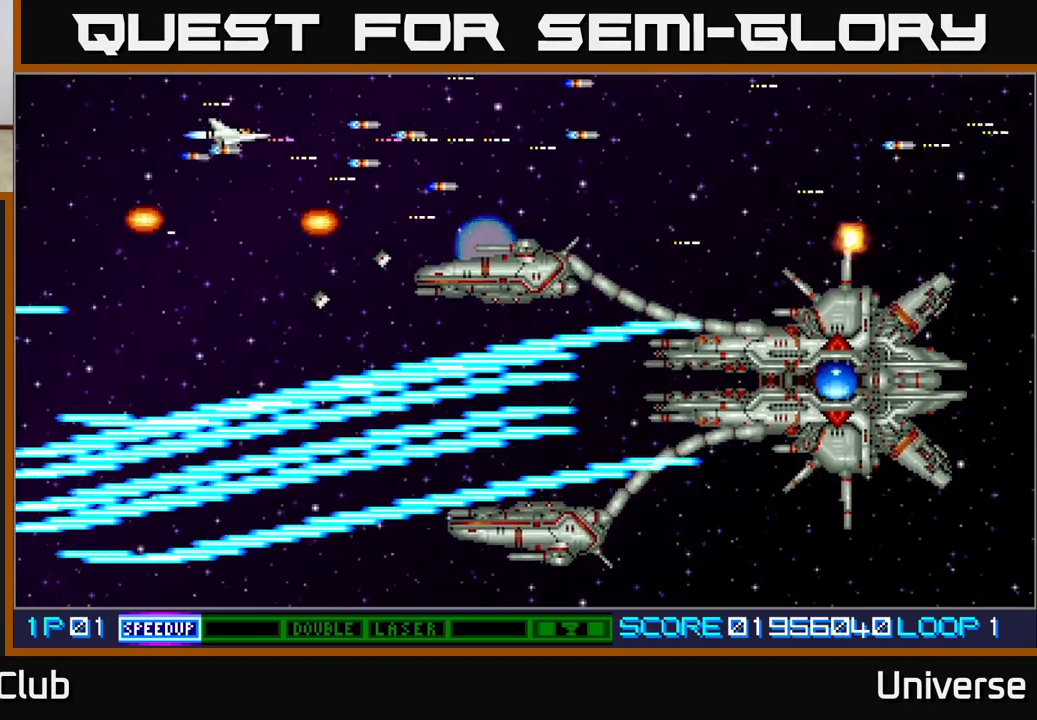
{"buttons": ["A"], "left_stick": "center", "events": [[17, "DPAD_UP", "down"], [33, "DPAD_RIGHT", "down"], [67, "DPAD_RIGHT", "up"], [117, "DPAD_RIGHT", "down"], [183, "DPAD_UP", "up"], [400, "DPAD_RIGHT", "up"]]}
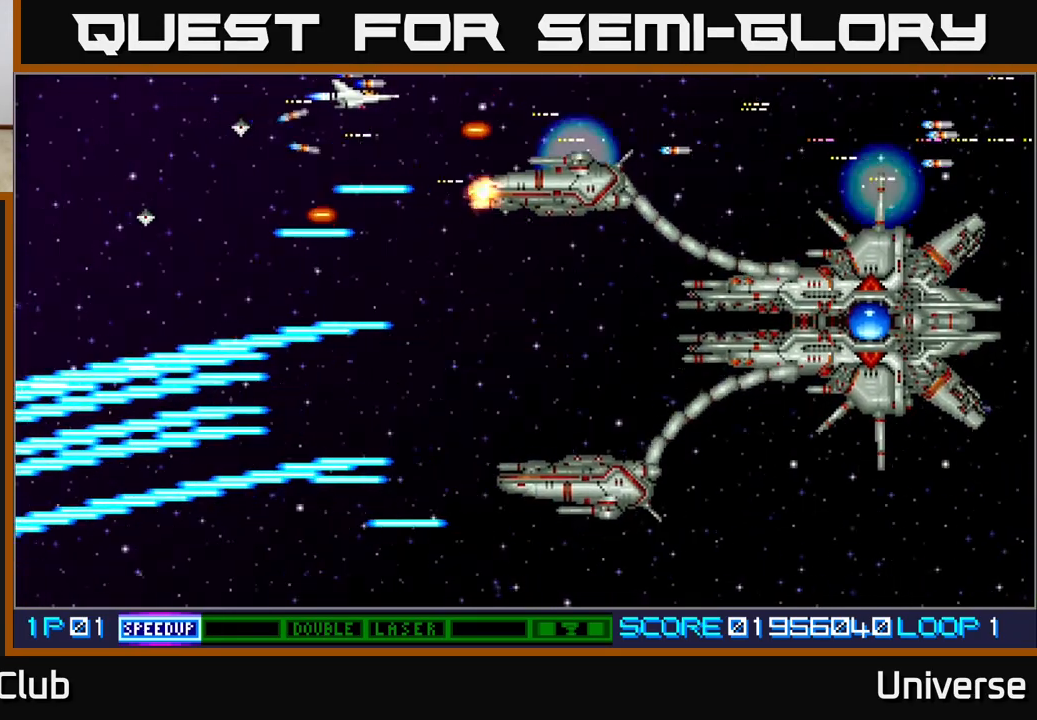
{"buttons": ["A", "DPAD_DOWN"], "left_stick": "center", "events": [[33, "DPAD_LEFT", "down"], [183, "DPAD_UP", "down"], [200, "DPAD_LEFT", "up"], [200, "DPAD_RIGHT", "down"], [200, "DPAD_UP", "up"], [217, "DPAD_DOWN", "down"], [250, "DPAD_RIGHT", "up"], [350, "DPAD_LEFT", "down"], [483, "DPAD_LEFT", "up"]]}
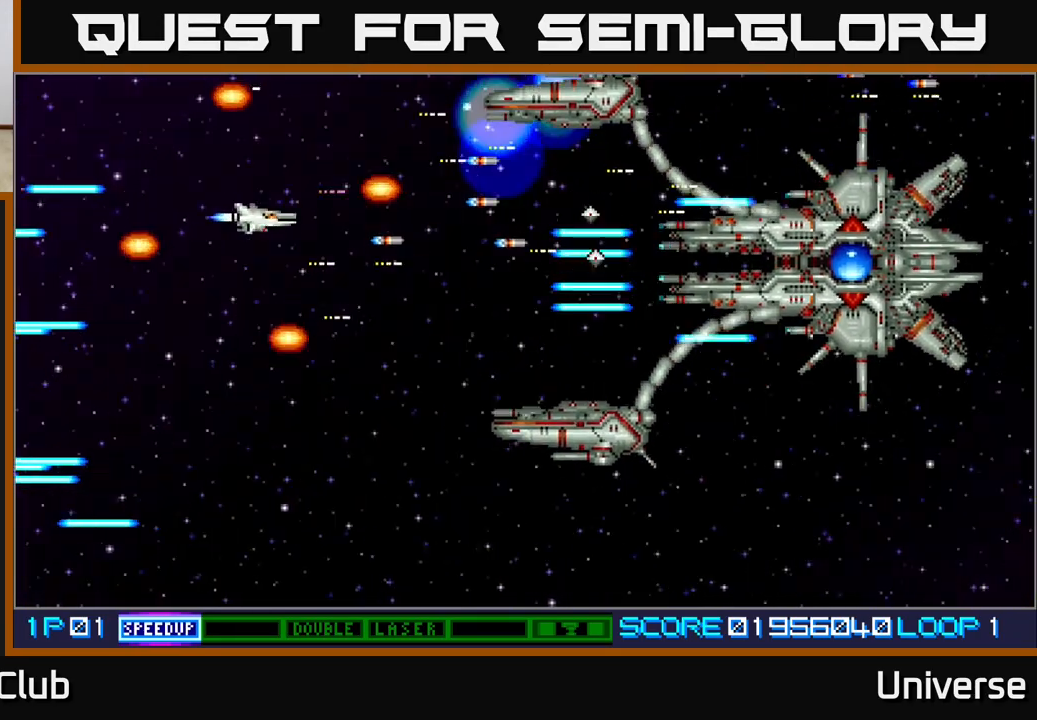
{"buttons": ["A", "DPAD_DOWN"], "left_stick": "center", "events": [[100, "DPAD_LEFT", "down"], [167, "DPAD_DOWN", "up"], [283, "DPAD_DOWN", "down"], [333, "DPAD_LEFT", "up"]]}
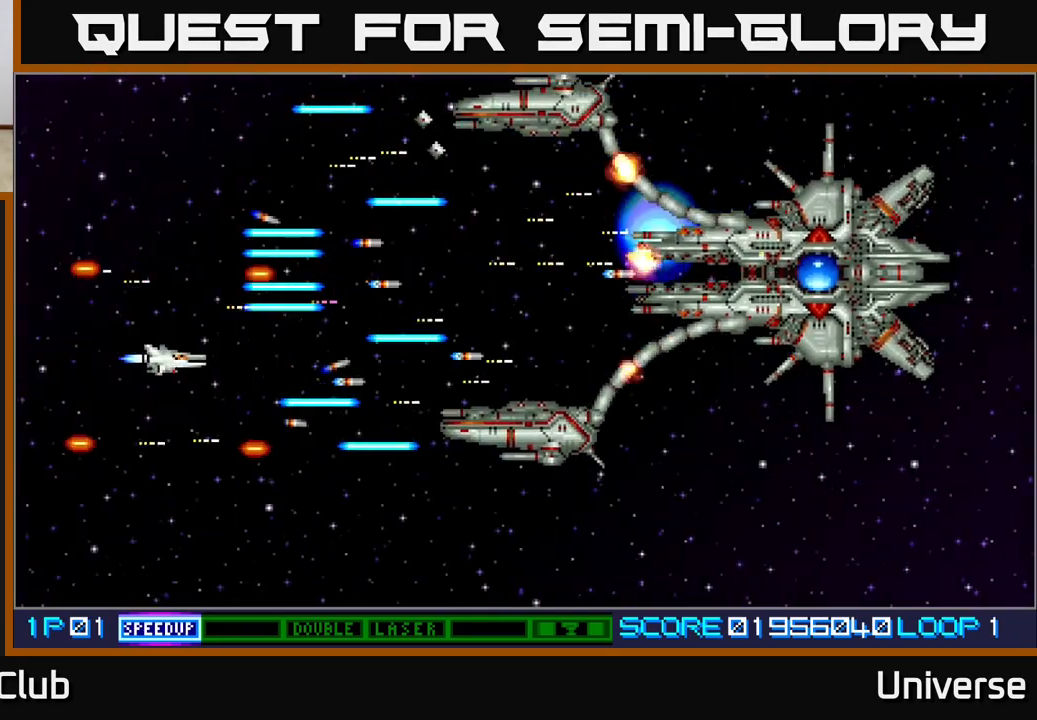
{"buttons": ["A", "DPAD_DOWN"], "left_stick": "center", "events": [[117, "DPAD_LEFT", "down"], [150, "DPAD_DOWN", "up"], [183, "DPAD_DOWN", "down"], [467, "DPAD_LEFT", "up"]]}
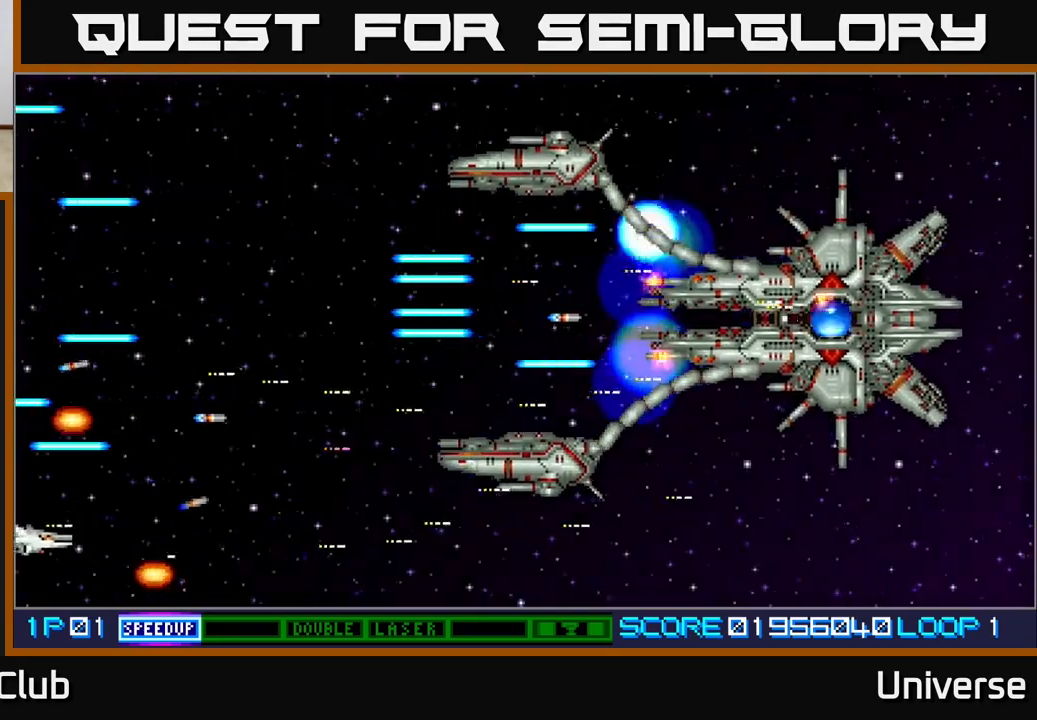
{"buttons": ["A", "DPAD_DOWN", "DPAD_LEFT"], "left_stick": "center", "events": [[17, "DPAD_RIGHT", "down"], [67, "DPAD_DOWN", "up"], [83, "DPAD_UP", "down"], [200, "DPAD_RIGHT", "up"], [467, "DPAD_LEFT", "down"], [483, "DPAD_UP", "up"], [500, "DPAD_DOWN", "down"]]}
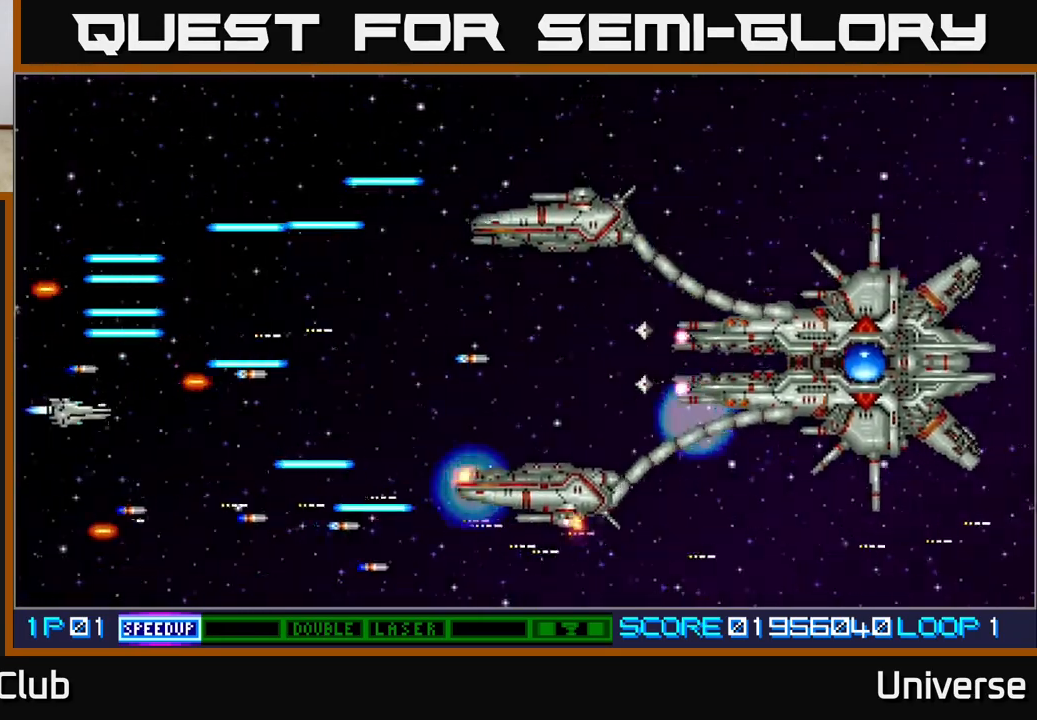
{"buttons": ["A", "DPAD_RIGHT"], "left_stick": "center", "events": [[83, "DPAD_LEFT", "up"], [417, "DPAD_RIGHT", "down"], [500, "DPAD_DOWN", "up"]]}
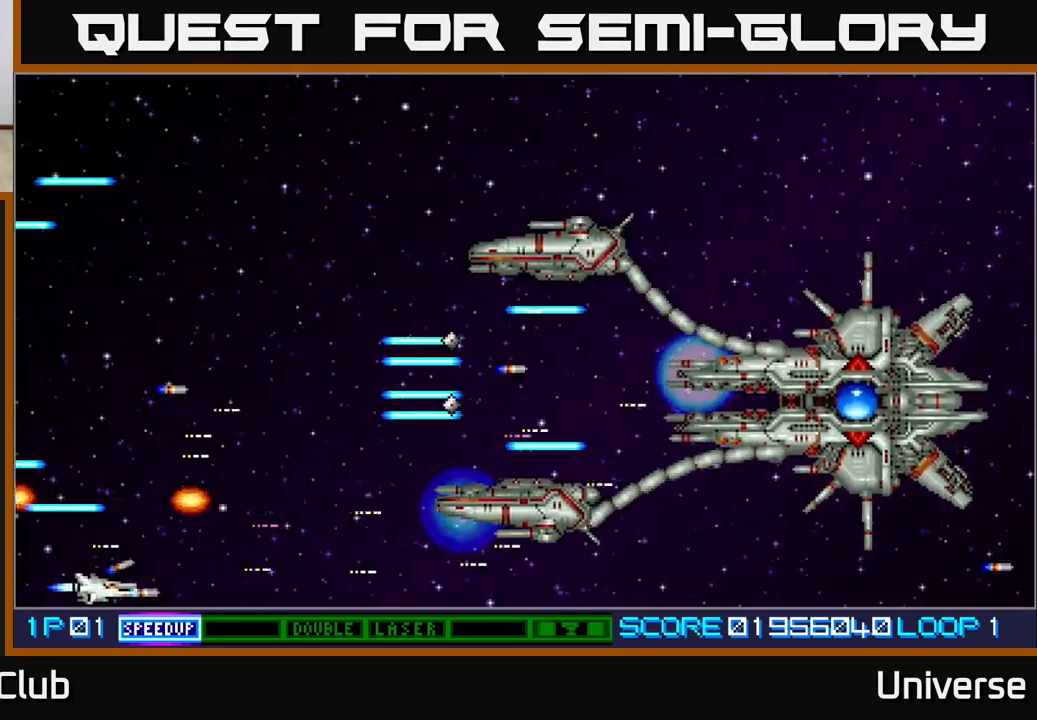
{"buttons": ["A", "DPAD_RIGHT"], "left_stick": "center", "events": [[67, "DPAD_UP", "down"], [167, "DPAD_RIGHT", "up"], [283, "DPAD_LEFT", "down"], [300, "DPAD_UP", "up"], [317, "DPAD_DOWN", "down"], [350, "DPAD_LEFT", "up"], [400, "DPAD_RIGHT", "down"], [467, "DPAD_DOWN", "up"]]}
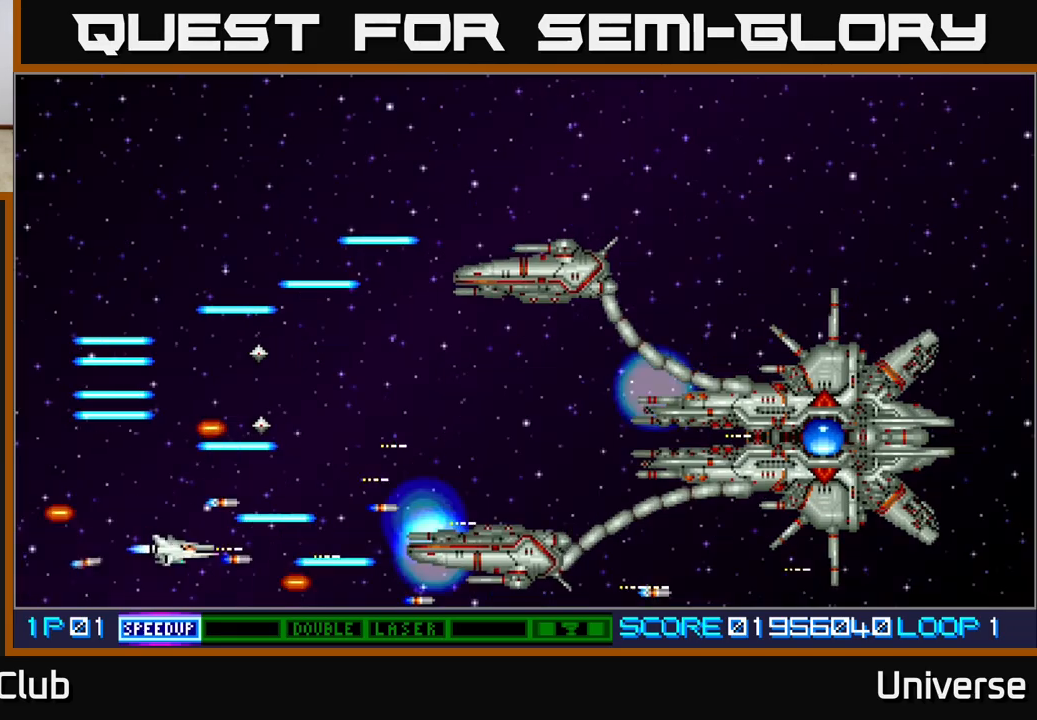
{"buttons": ["A", "DPAD_DOWN", "DPAD_RIGHT"], "left_stick": "center"}